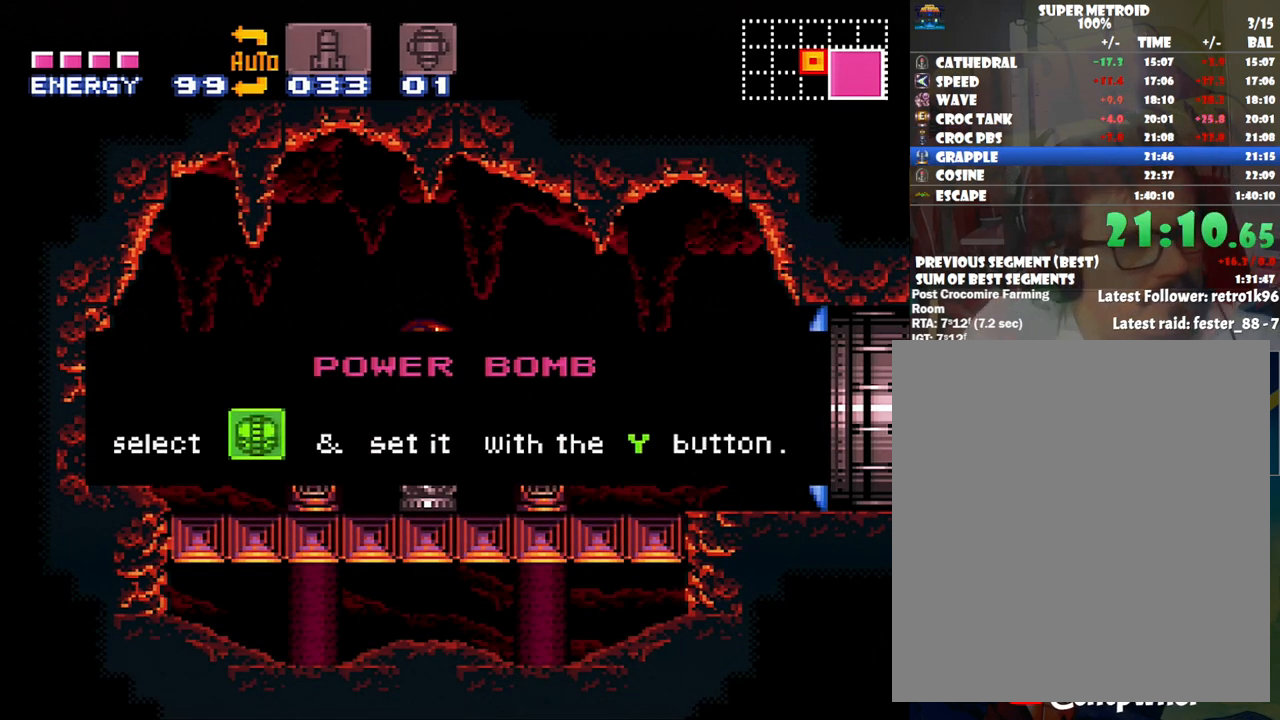
Gameplay with a controller (Nintendo layout); each line is a JSON object with the inputs held at the frame after it. "events" lists button and stick changes between this image and that frame as [ms after this image, input, new state], when the widget could be followed in between. Not read: L3 R3.
{"buttons": ["A", "DPAD_RIGHT"], "events": []}
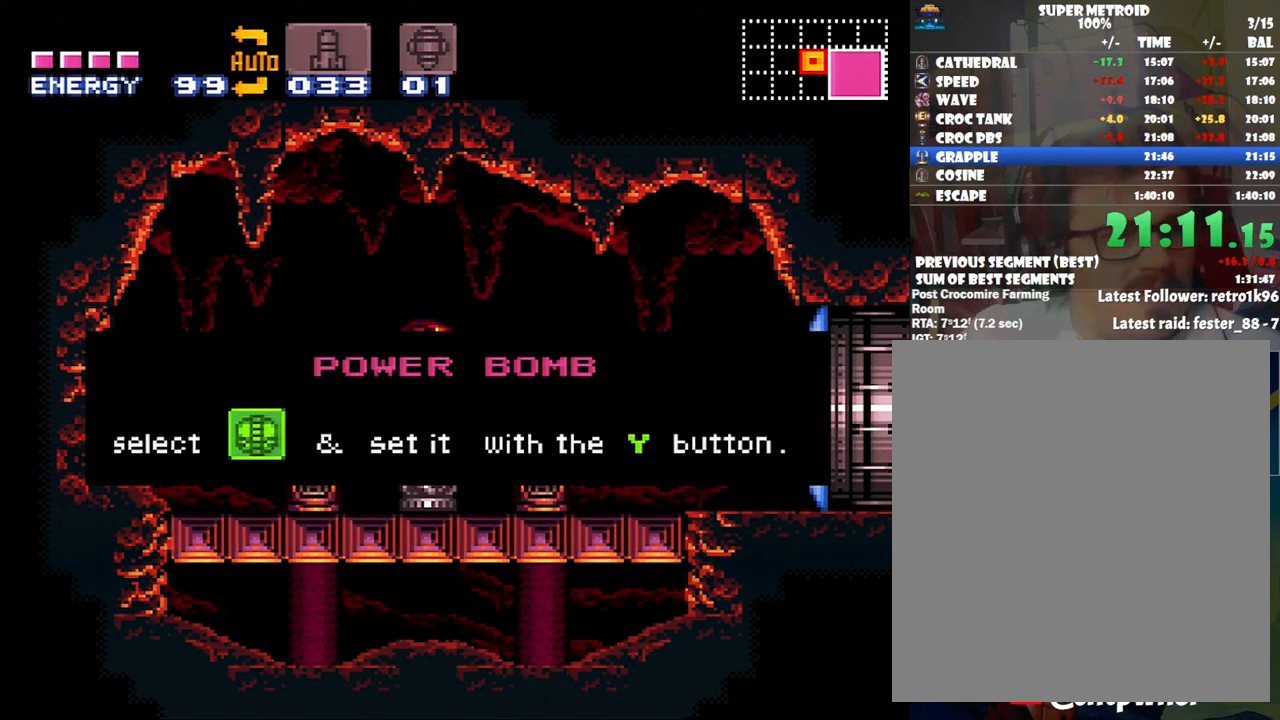
{"buttons": ["A", "DPAD_RIGHT"], "events": []}
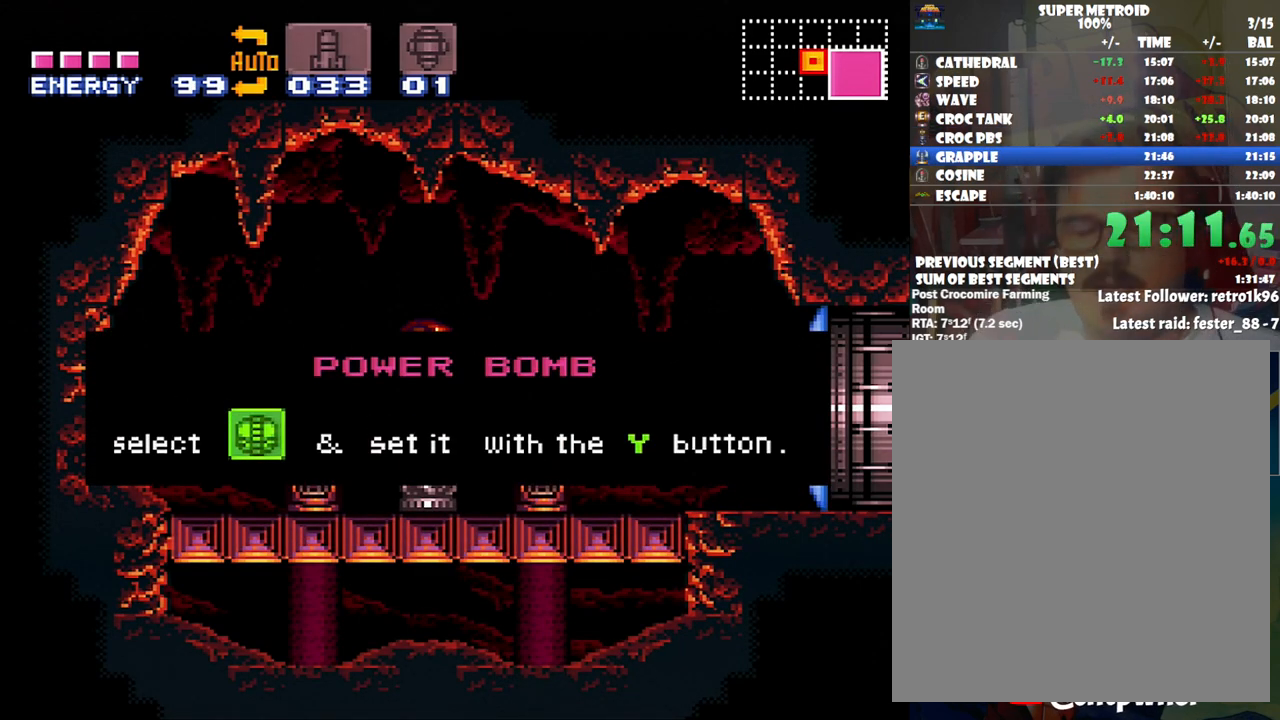
{"buttons": ["A", "DPAD_RIGHT"], "events": []}
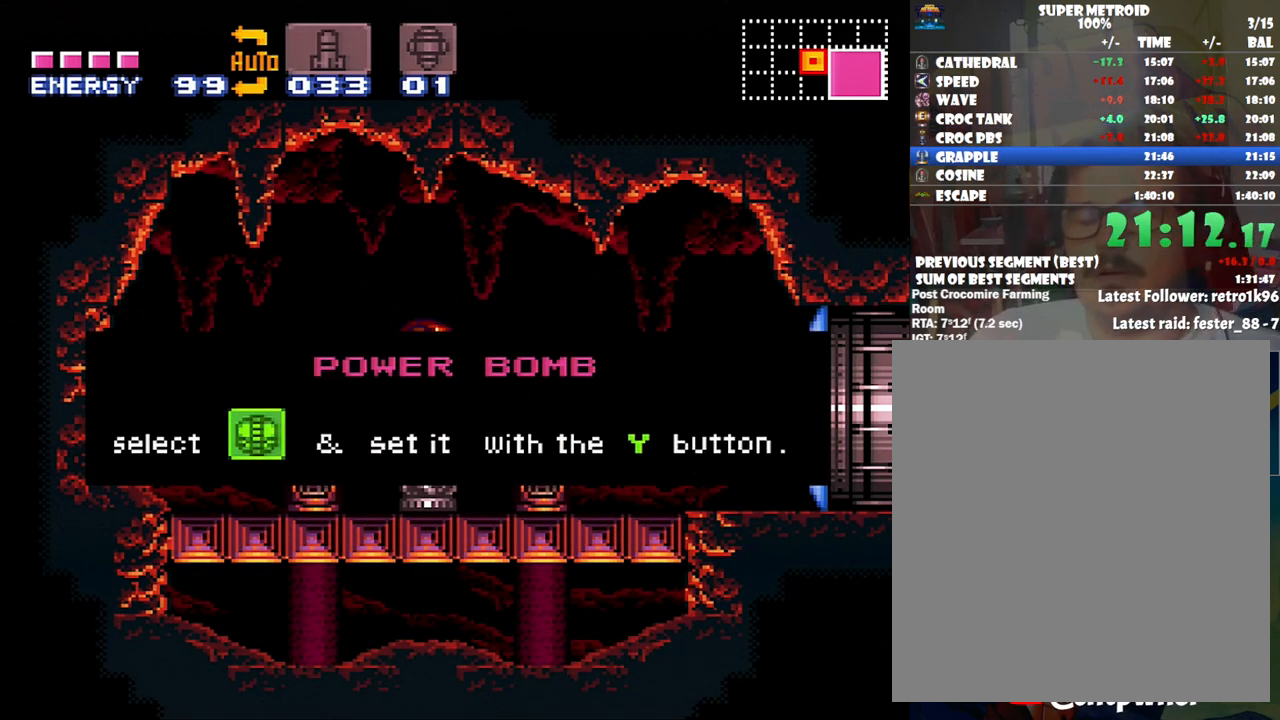
{"buttons": ["A", "DPAD_RIGHT"], "events": []}
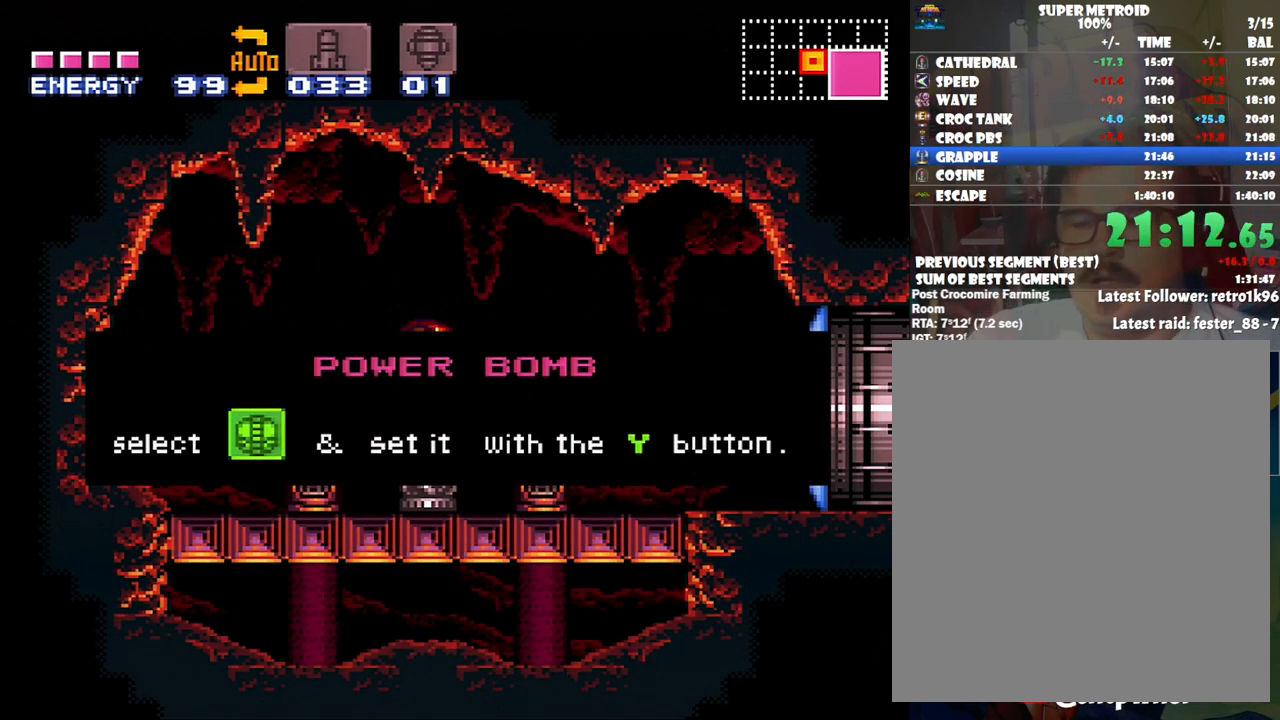
{"buttons": ["A", "DPAD_RIGHT"], "events": []}
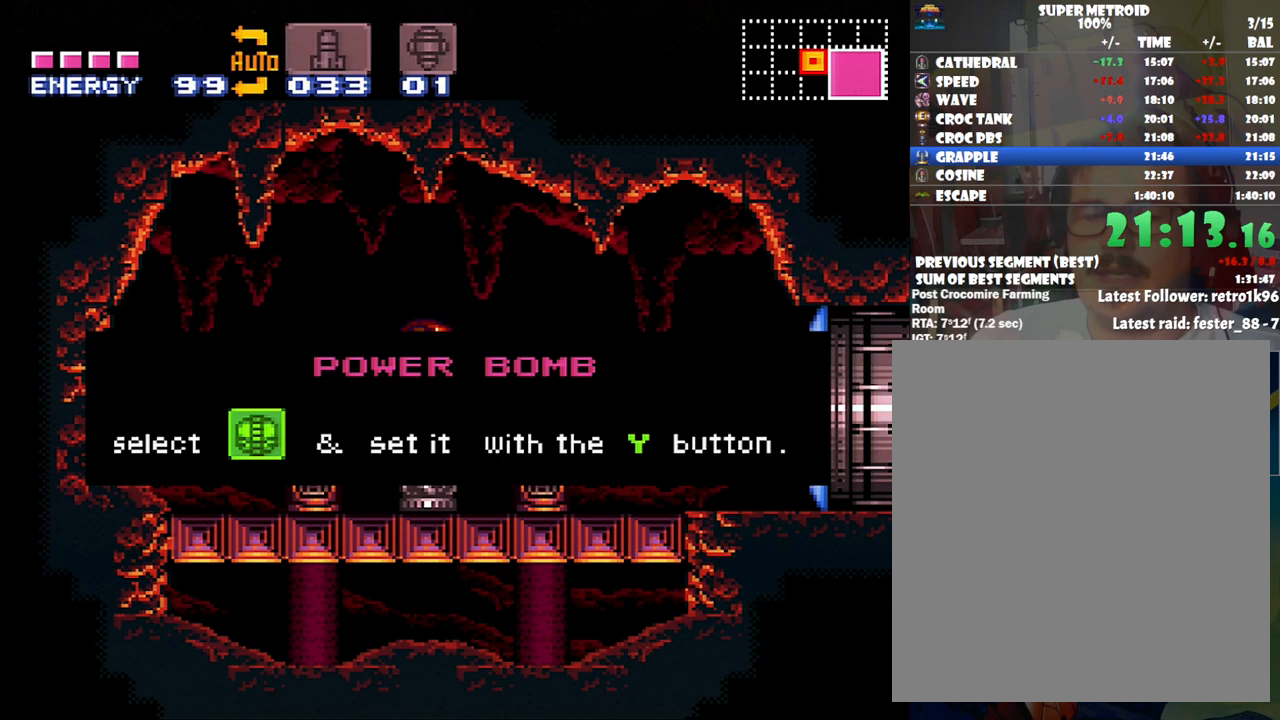
{"buttons": ["A", "DPAD_RIGHT"], "events": []}
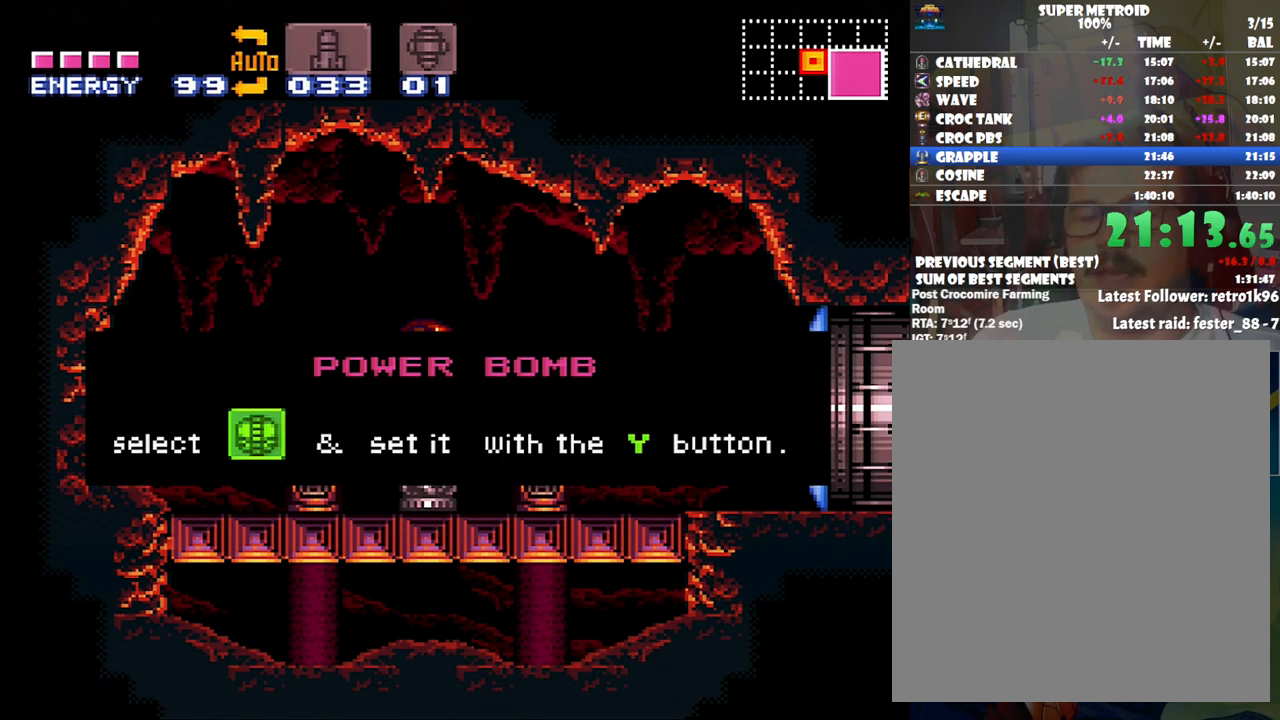
{"buttons": ["A", "DPAD_RIGHT"], "events": []}
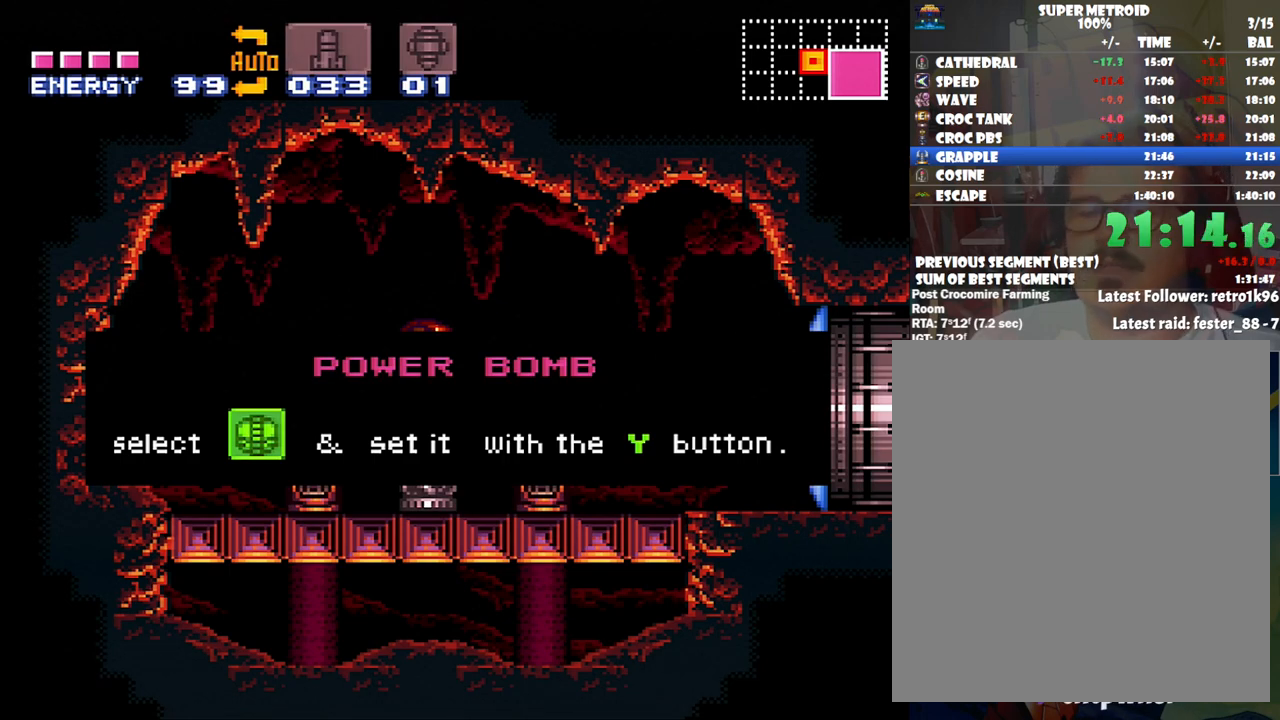
{"buttons": [], "events": [[350, "A", "up"], [350, "DPAD_RIGHT", "up"]]}
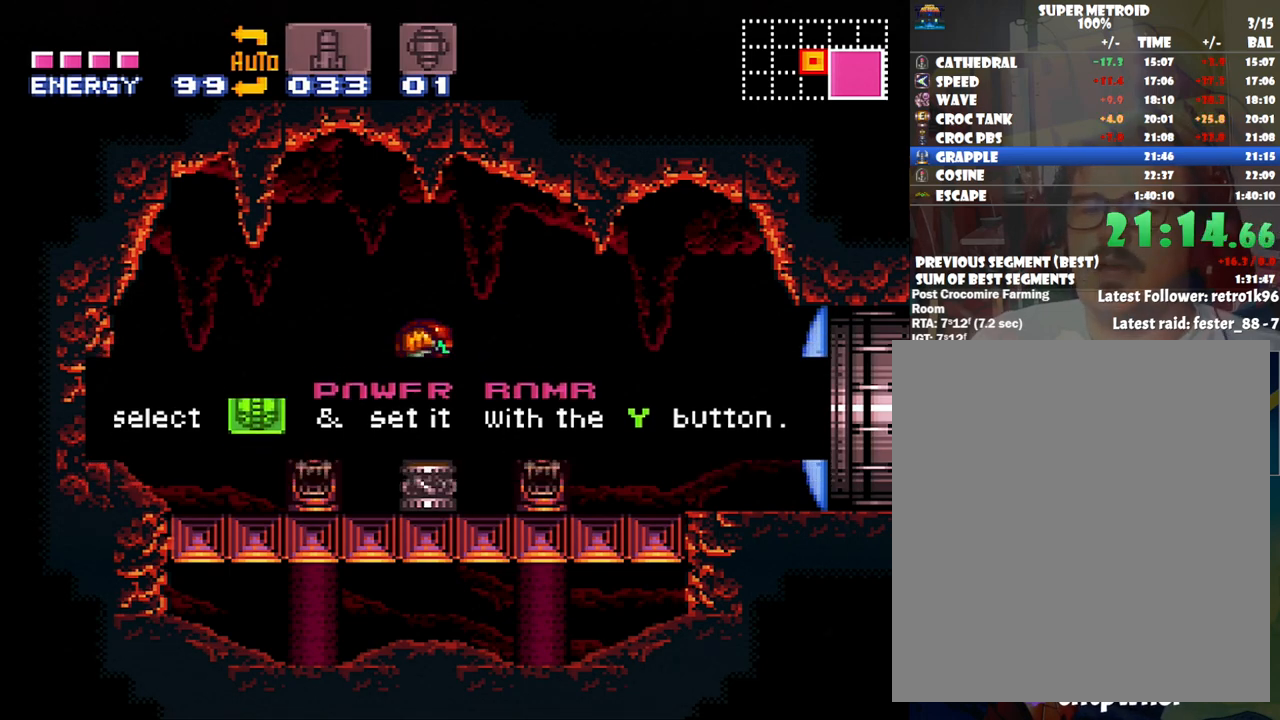
{"buttons": ["B", "DPAD_RIGHT"], "events": [[233, "A", "down"], [283, "DPAD_RIGHT", "down"], [417, "A", "up"], [450, "B", "down"]]}
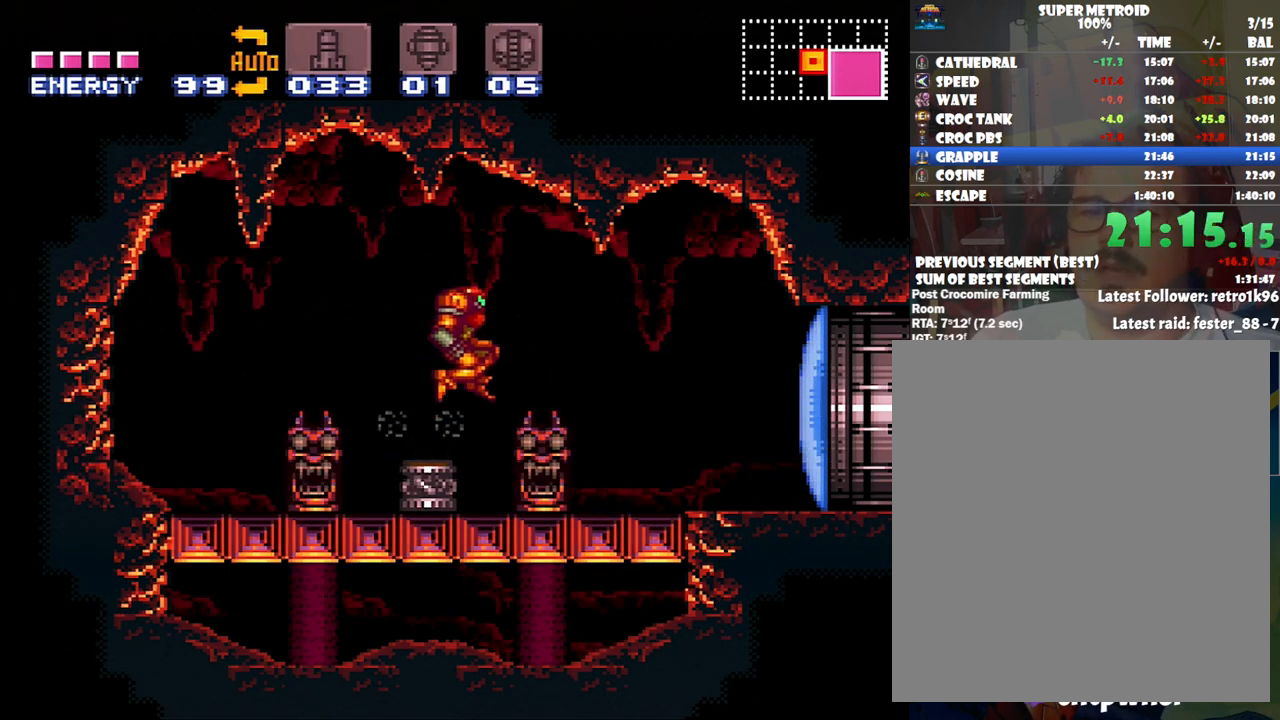
{"buttons": ["A", "DPAD_RIGHT"], "events": [[50, "A", "down"], [133, "B", "up"], [350, "A", "up"], [450, "A", "down"]]}
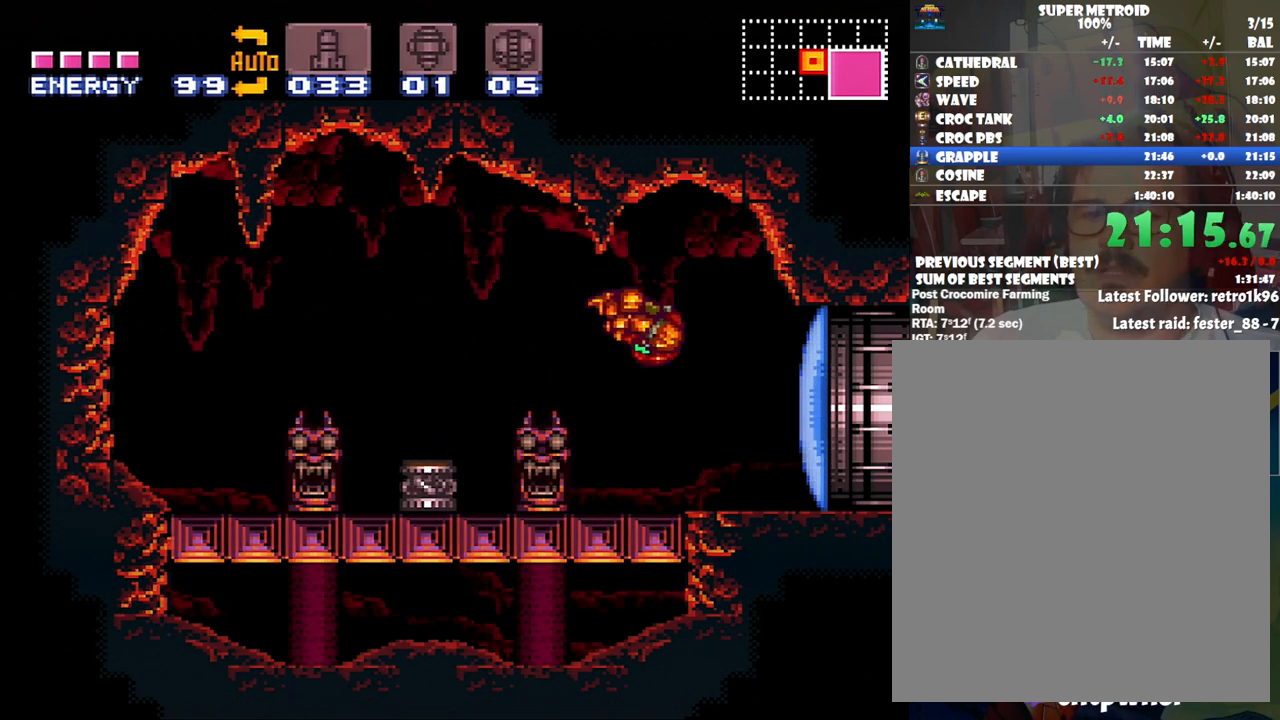
{"buttons": ["A", "DPAD_RIGHT"], "events": [[17, "DPAD_RIGHT", "up"], [100, "Y", "down"], [317, "DPAD_RIGHT", "down"], [350, "Y", "up"]]}
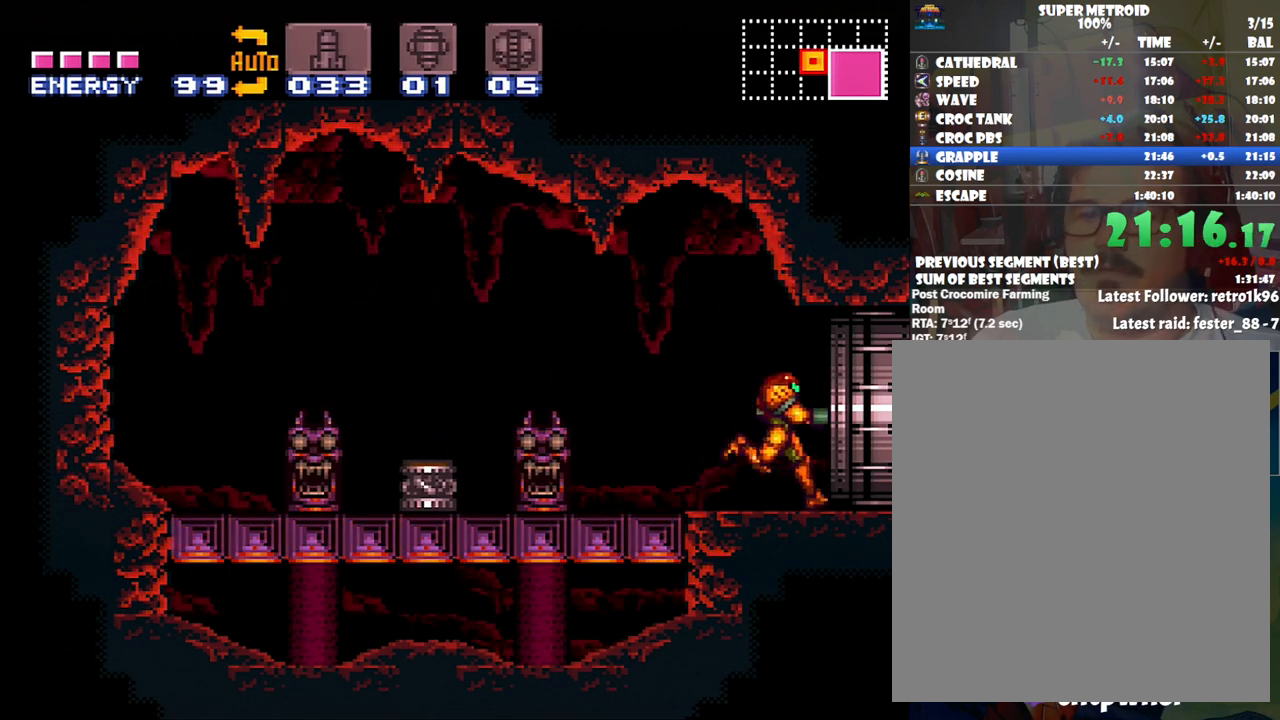
{"buttons": ["A", "DPAD_RIGHT"], "events": []}
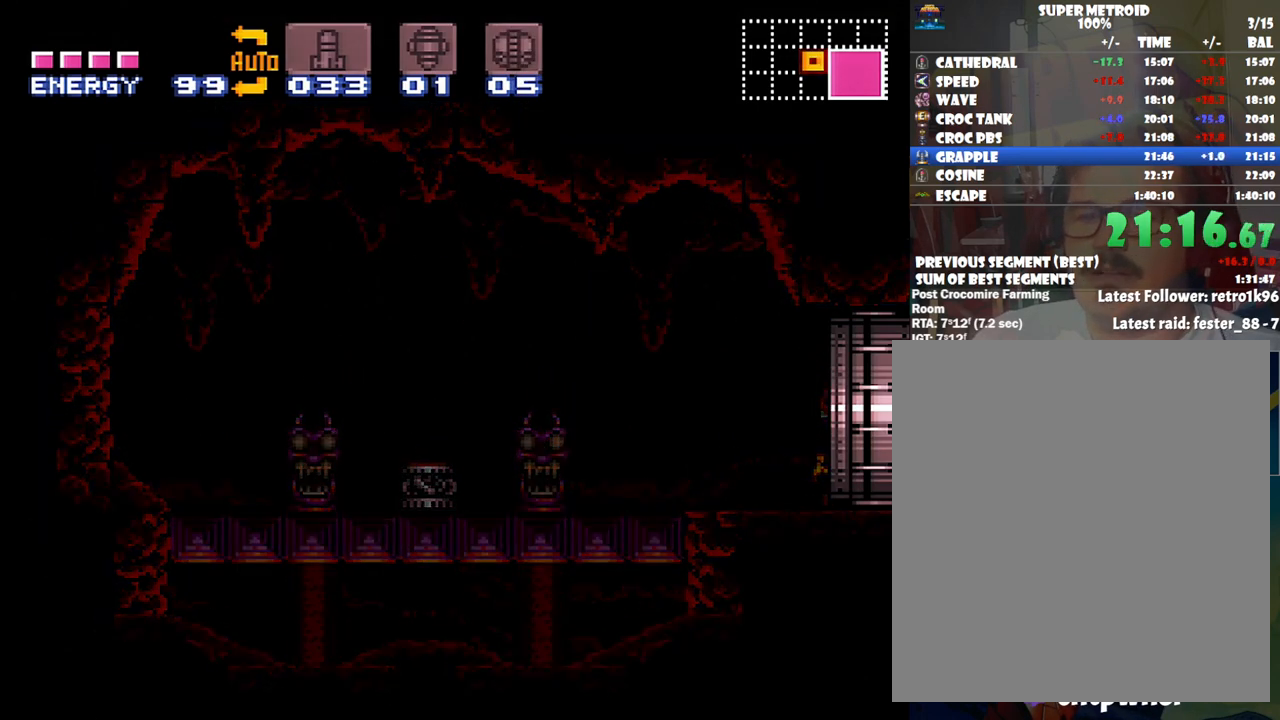
{"buttons": ["A", "DPAD_RIGHT"], "events": []}
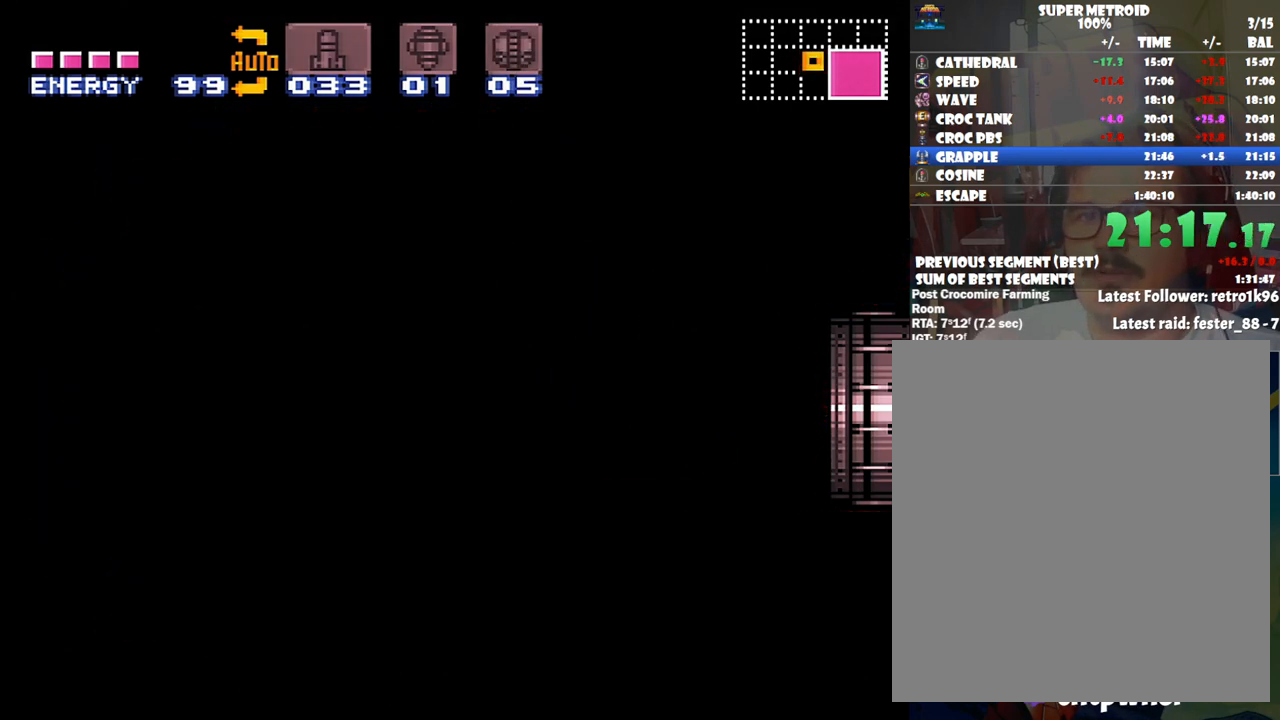
{"buttons": ["A", "DPAD_RIGHT"], "events": []}
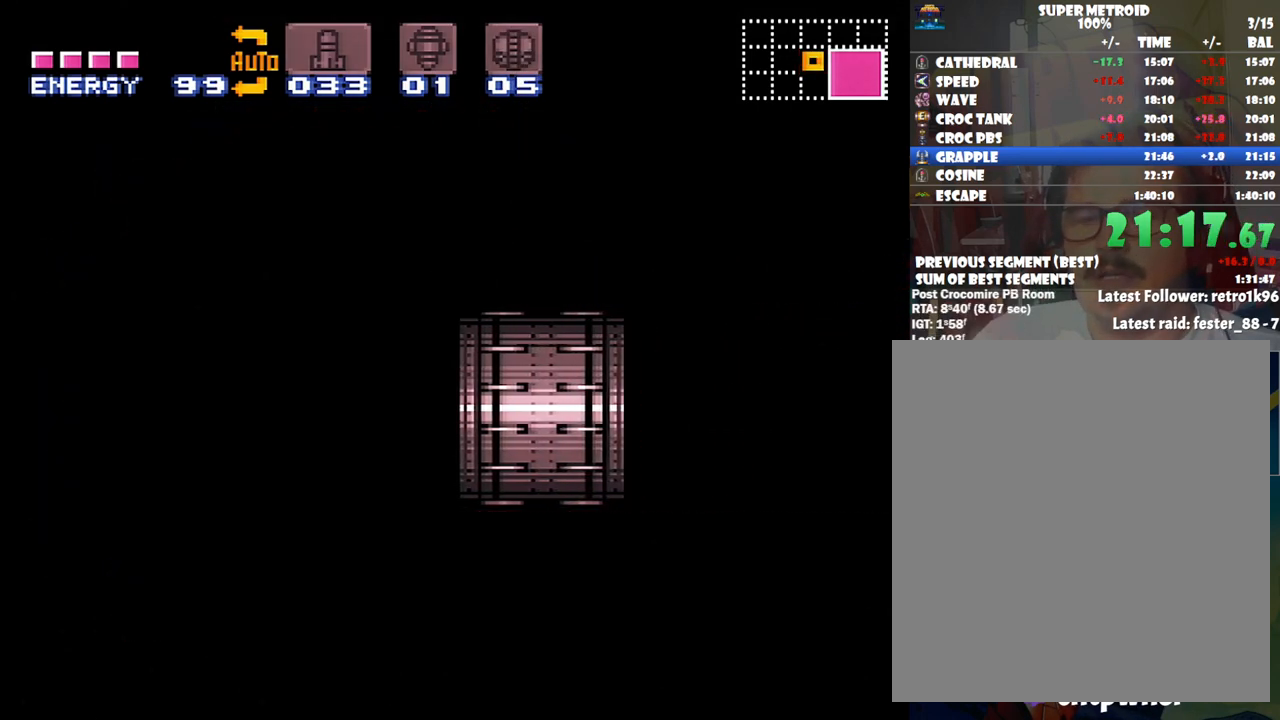
{"buttons": ["A", "DPAD_RIGHT"], "events": []}
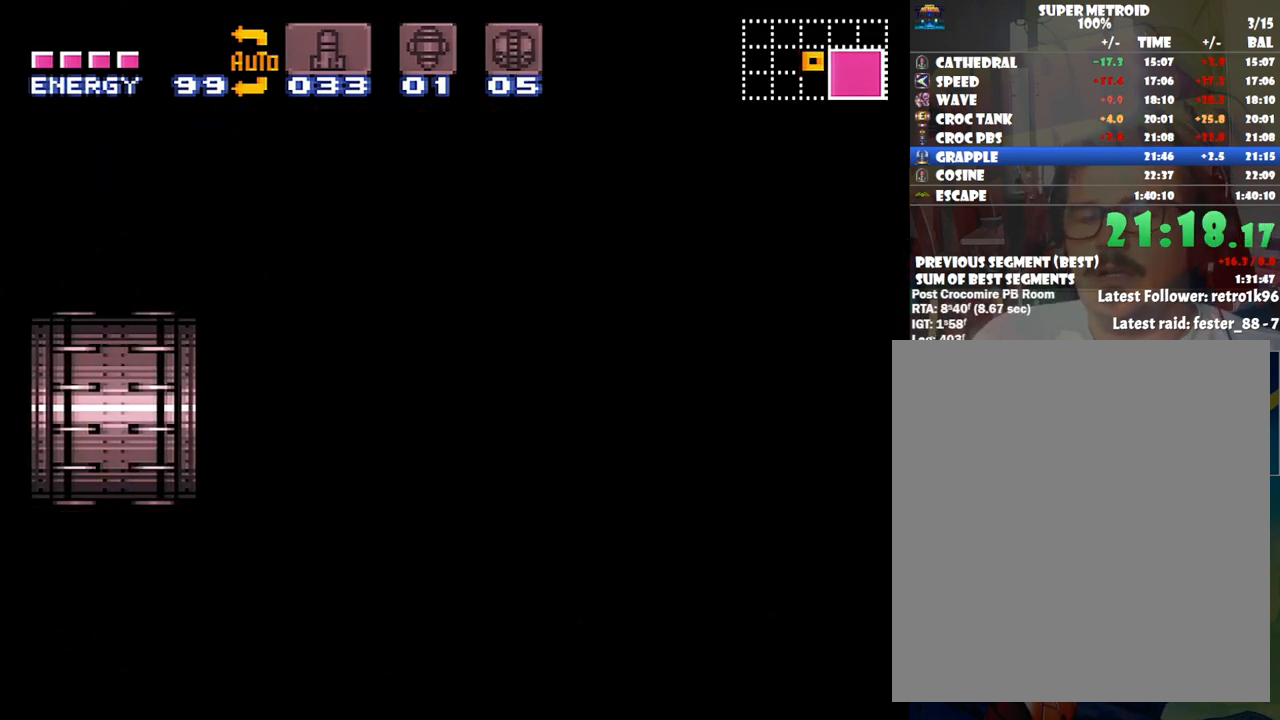
{"buttons": ["A", "DPAD_RIGHT"], "events": []}
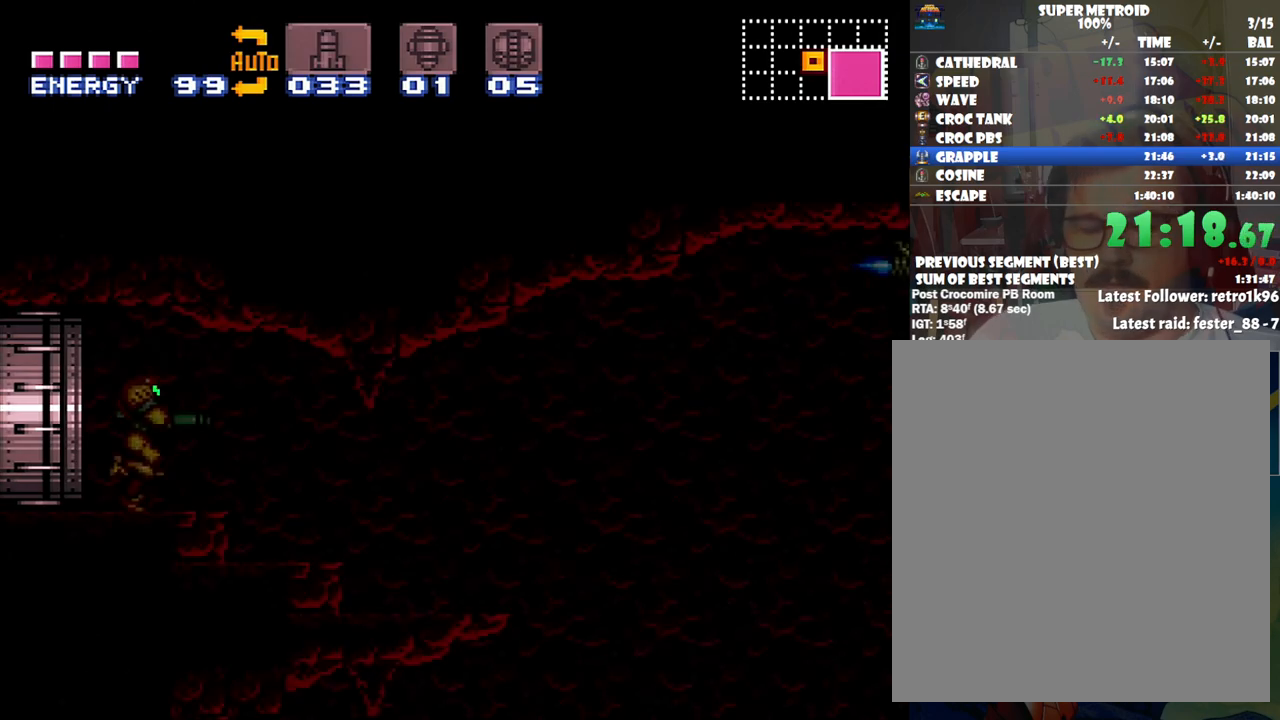
{"buttons": ["A", "DPAD_RIGHT"], "events": []}
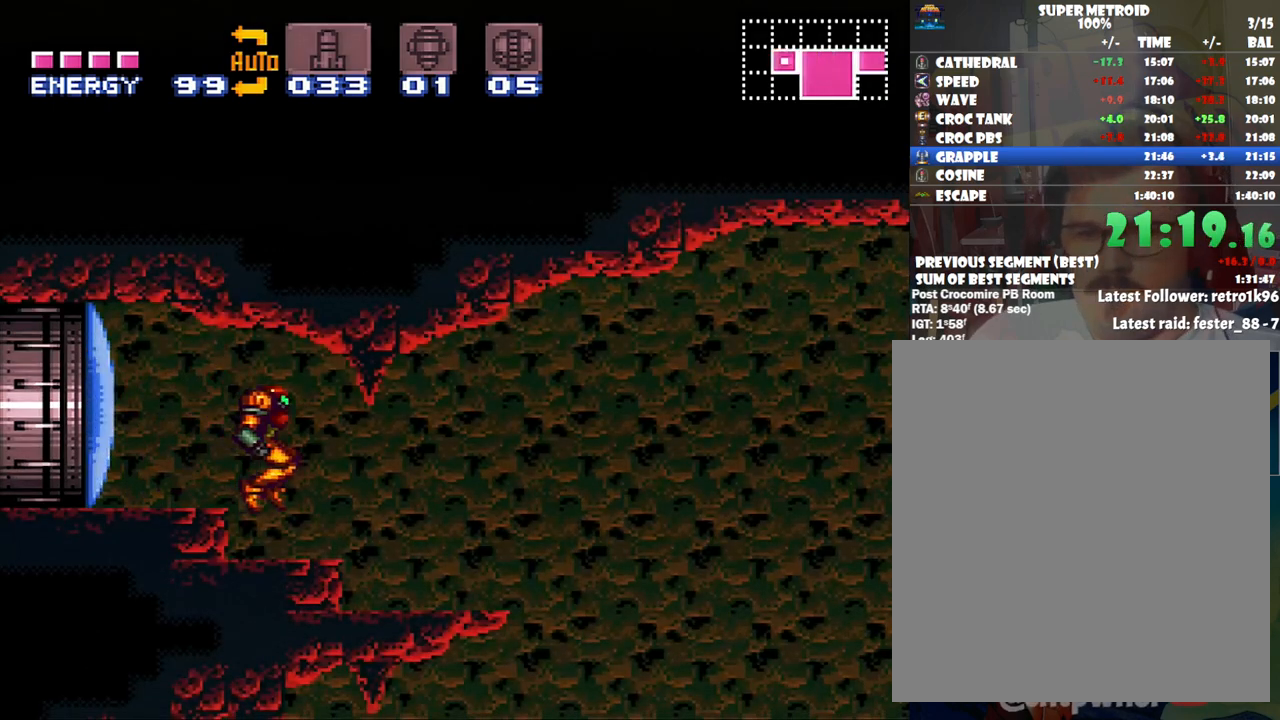
{"buttons": ["A", "DPAD_RIGHT"], "events": []}
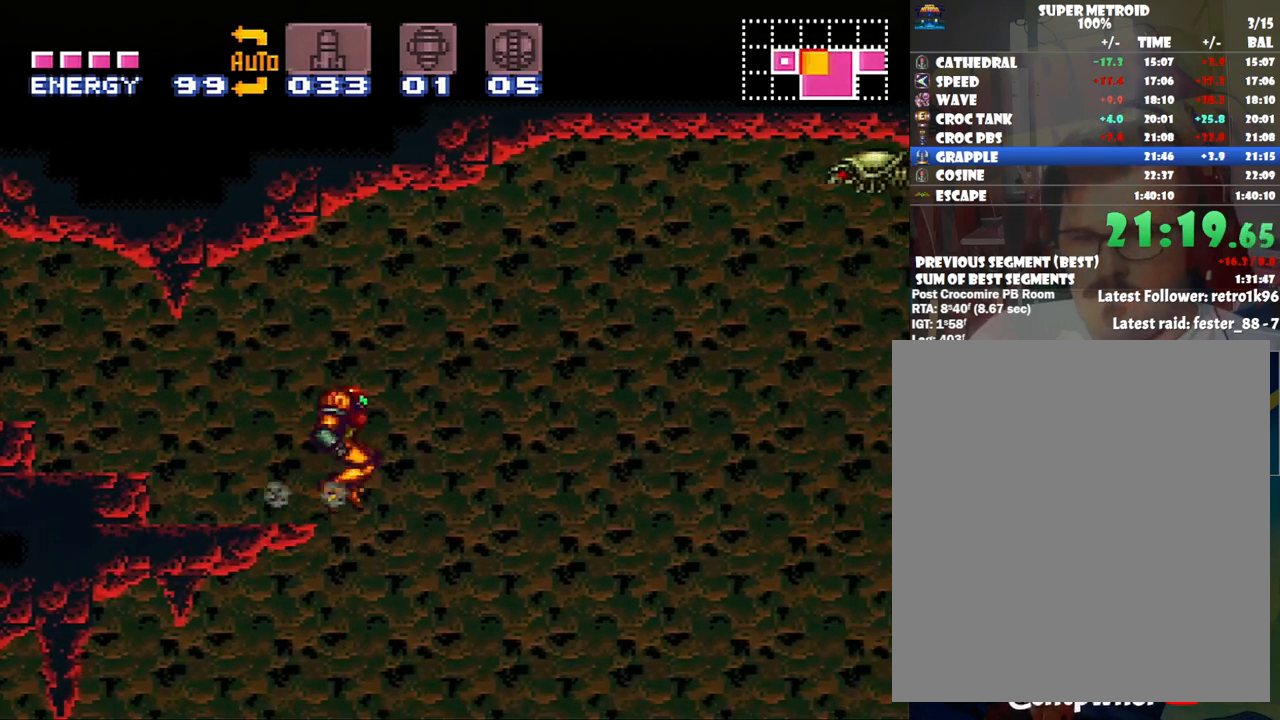
{"buttons": ["Y", "DPAD_DOWN"], "events": [[50, "A", "up"], [50, "DPAD_RIGHT", "up"], [100, "DPAD_LEFT", "down"], [317, "DPAD_DOWN", "down"], [317, "DPAD_LEFT", "up"], [417, "Y", "down"]]}
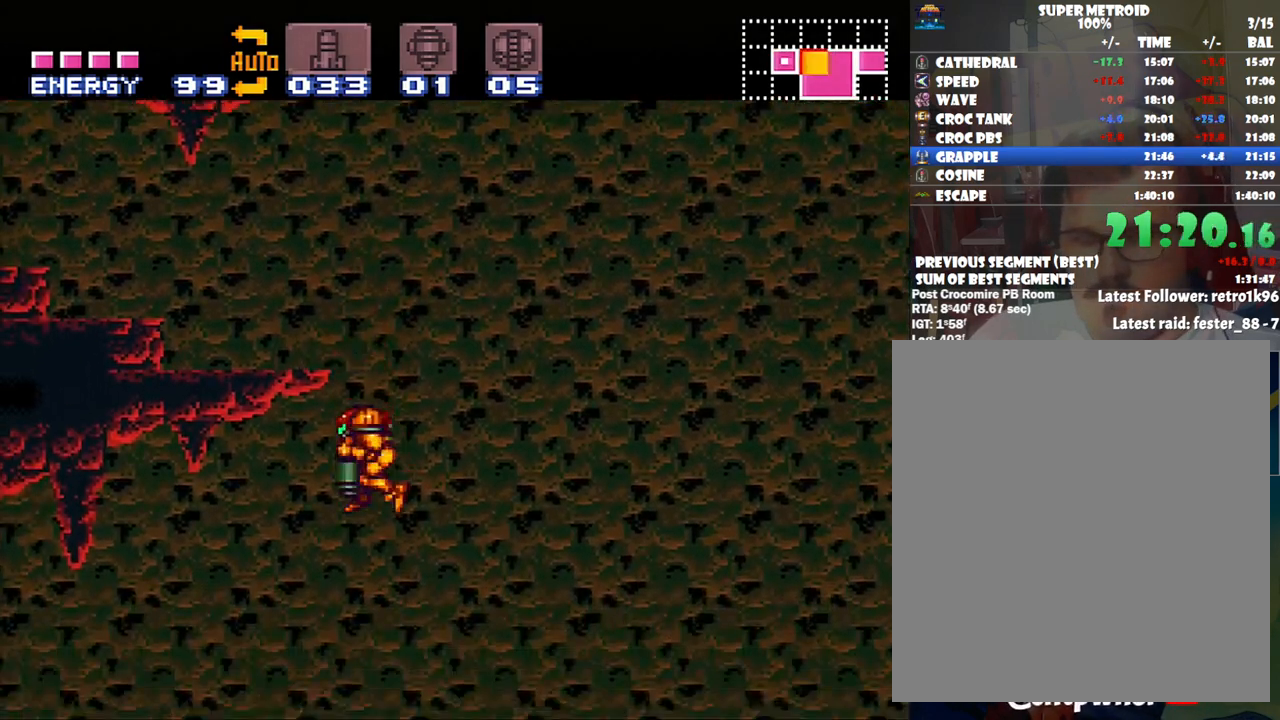
{"buttons": ["A"], "events": [[17, "Y", "up"], [33, "DPAD_DOWN", "up"], [33, "DPAD_LEFT", "down"], [67, "A", "down"], [200, "DPAD_LEFT", "up"]]}
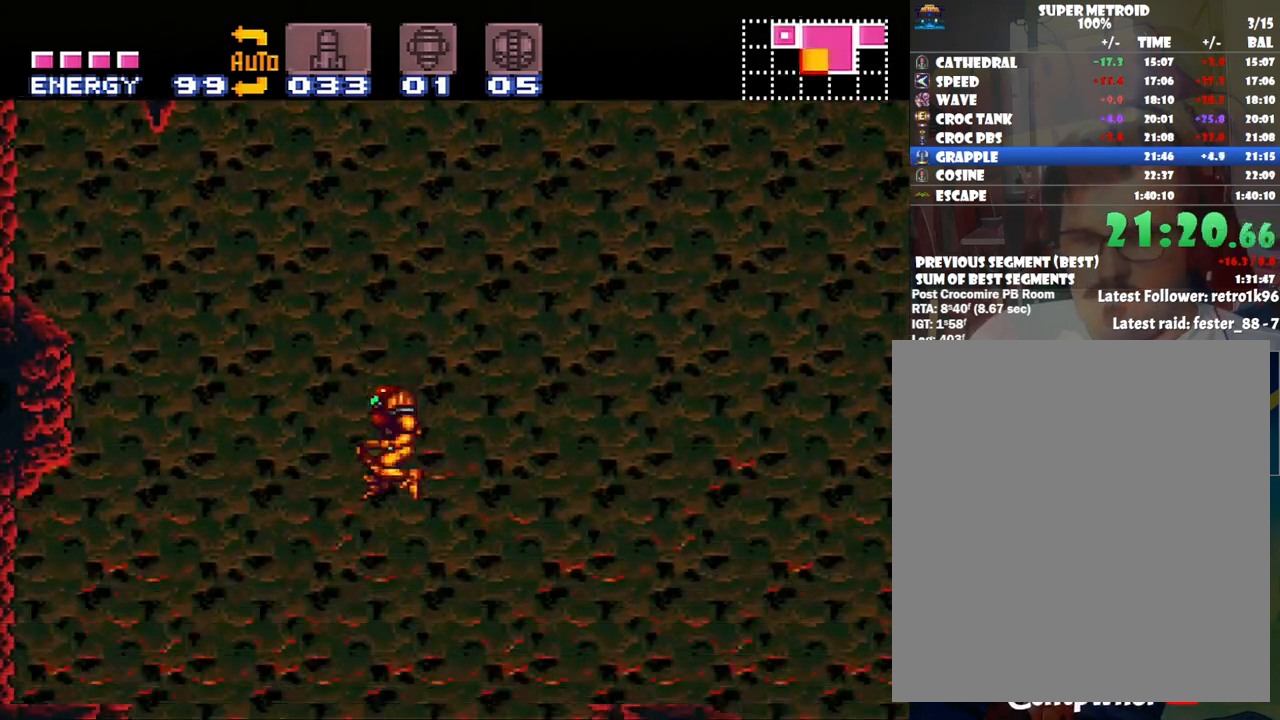
{"buttons": ["A"], "events": [[233, "DPAD_RIGHT", "down"], [350, "DPAD_RIGHT", "up"]]}
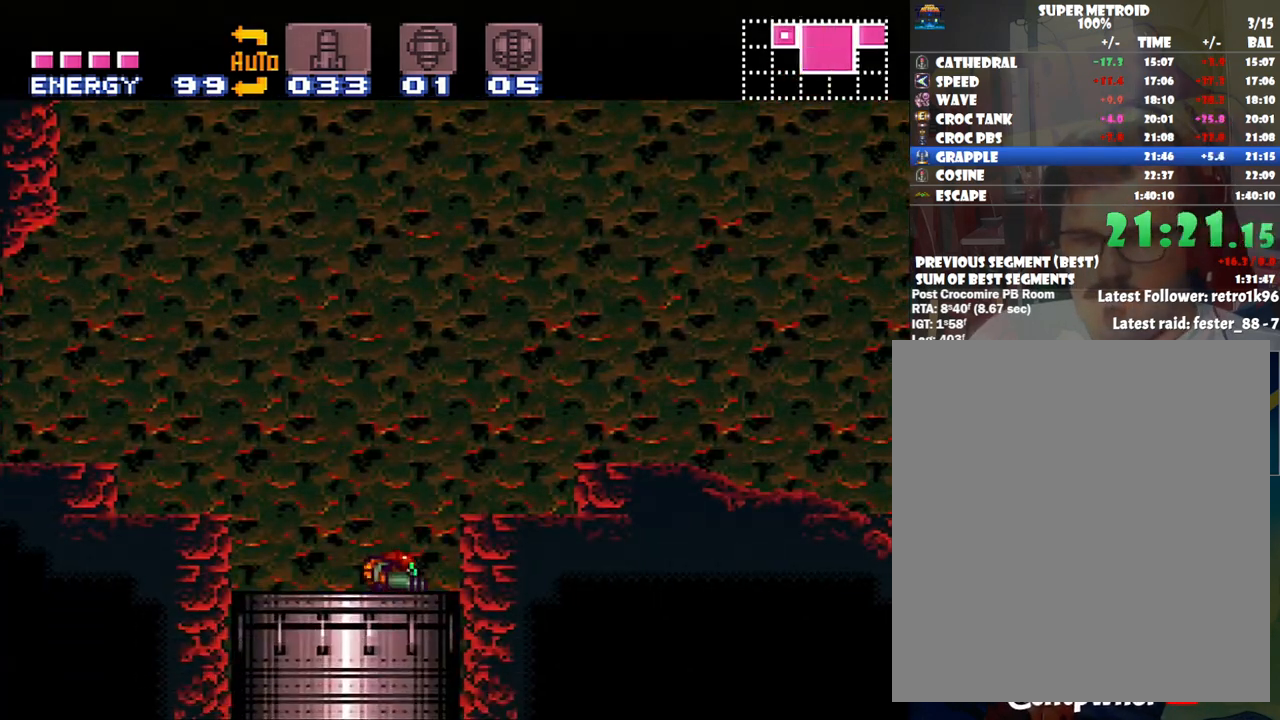
{"buttons": [], "events": [[233, "A", "up"]]}
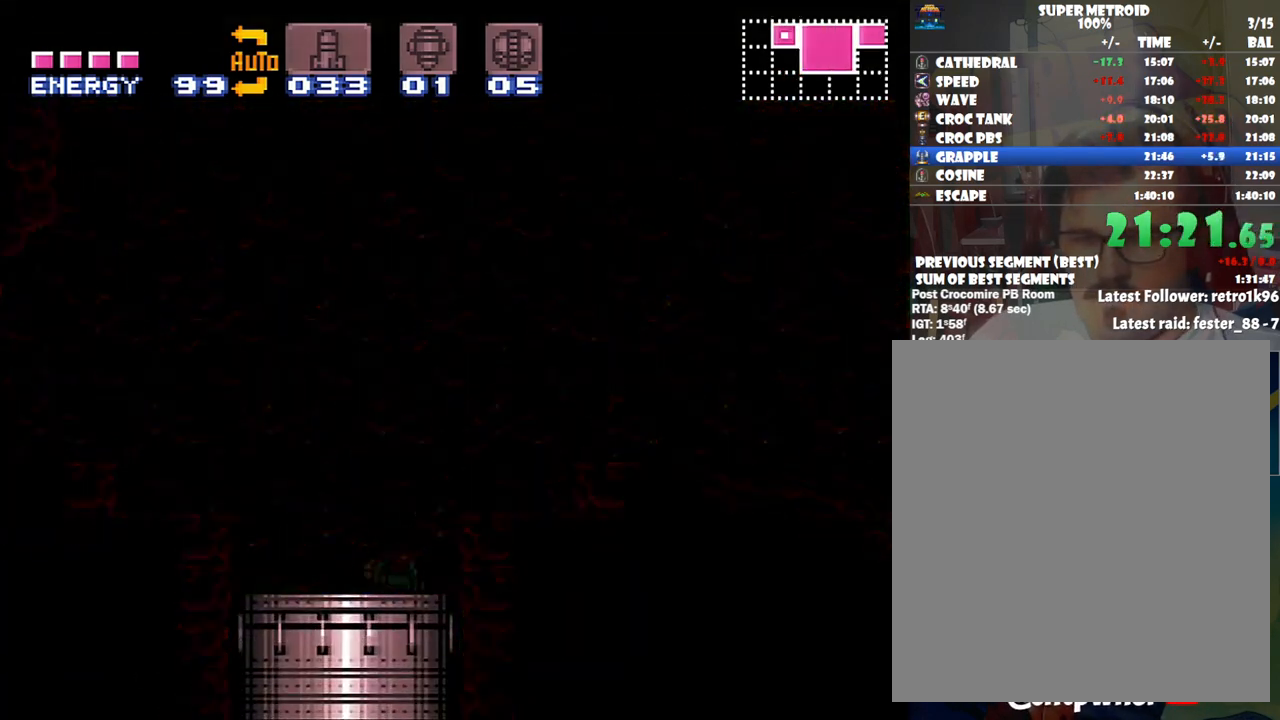
{"buttons": [], "events": []}
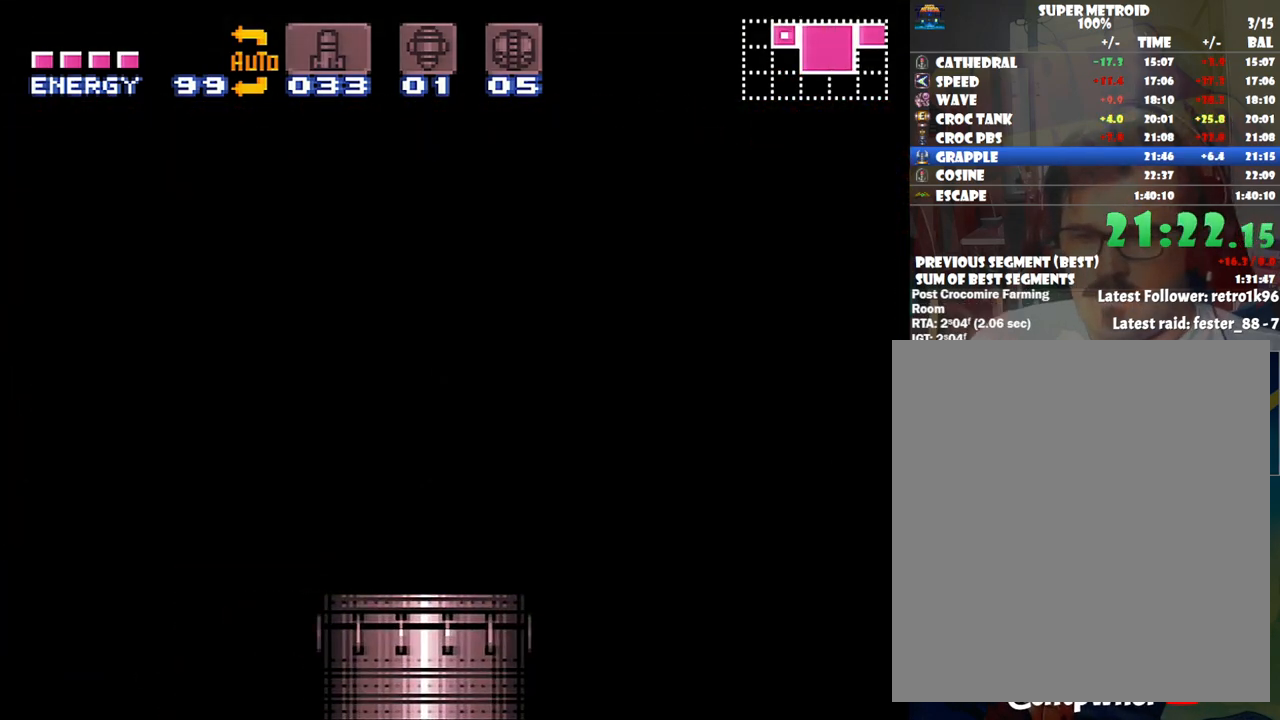
{"buttons": [], "events": []}
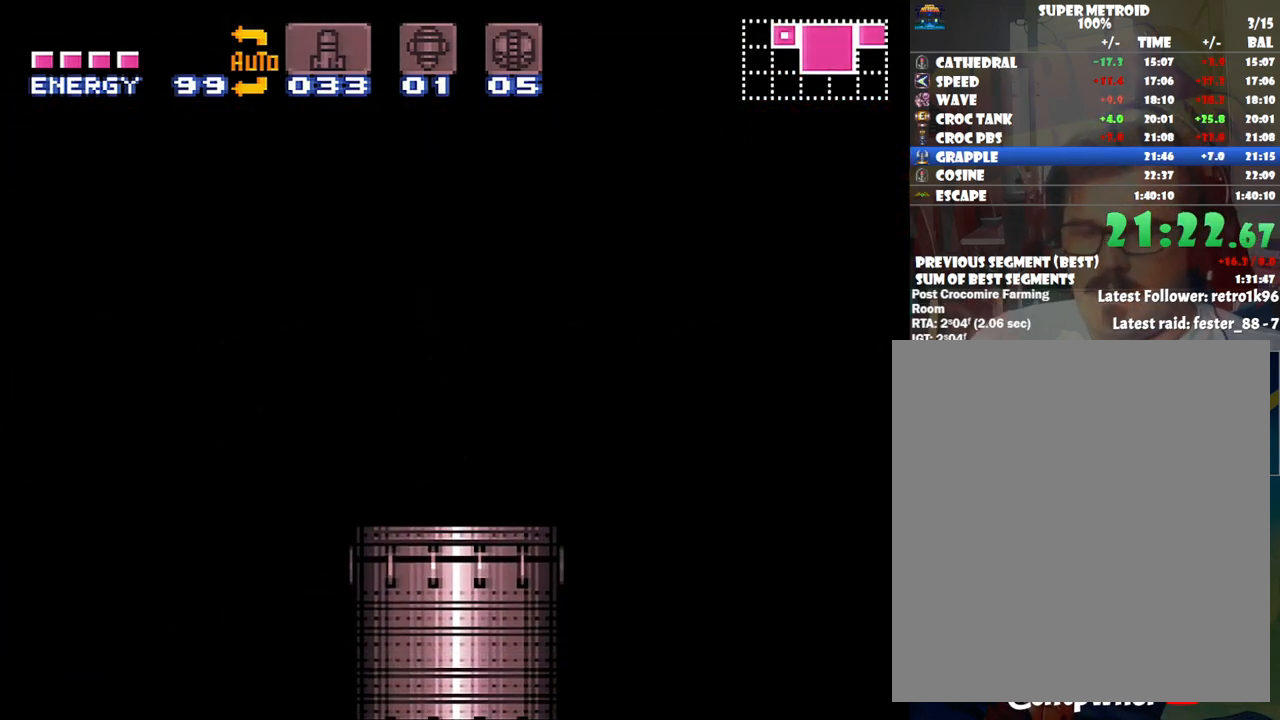
{"buttons": ["A", "DPAD_RIGHT"], "events": [[417, "DPAD_RIGHT", "down"], [450, "A", "down"]]}
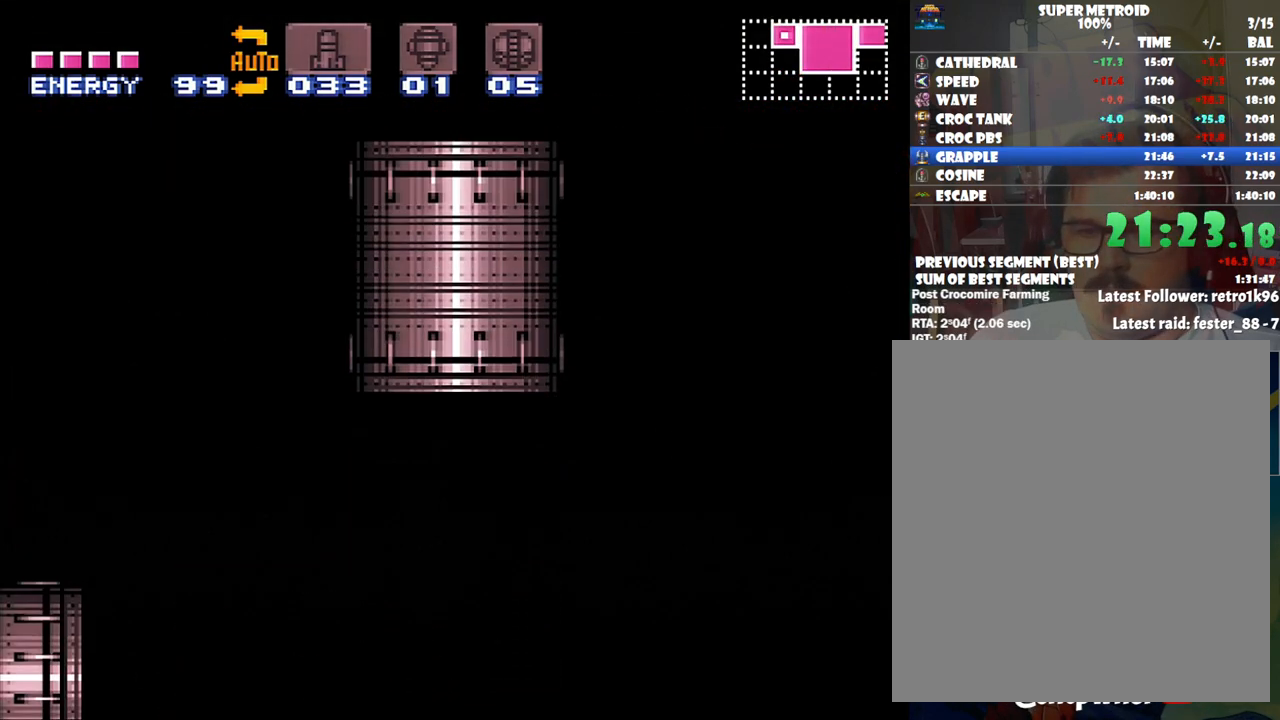
{"buttons": ["A", "DPAD_RIGHT"], "events": []}
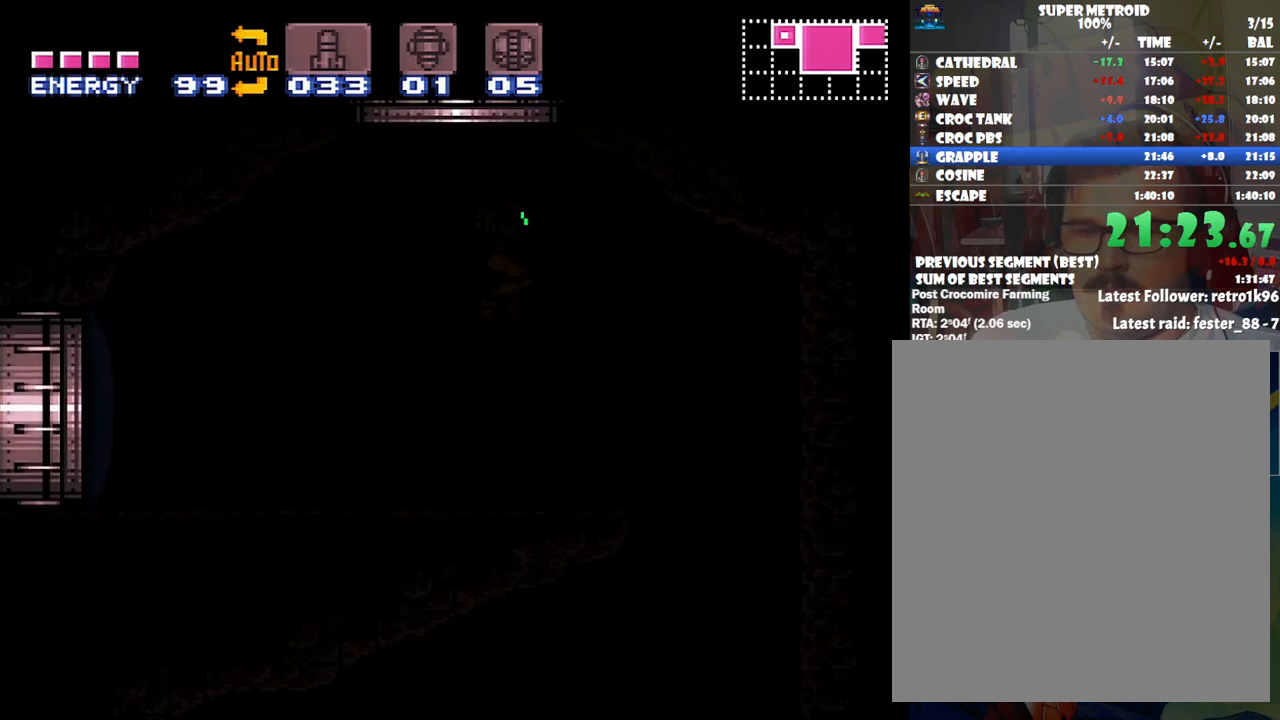
{"buttons": ["A", "DPAD_RIGHT"], "events": []}
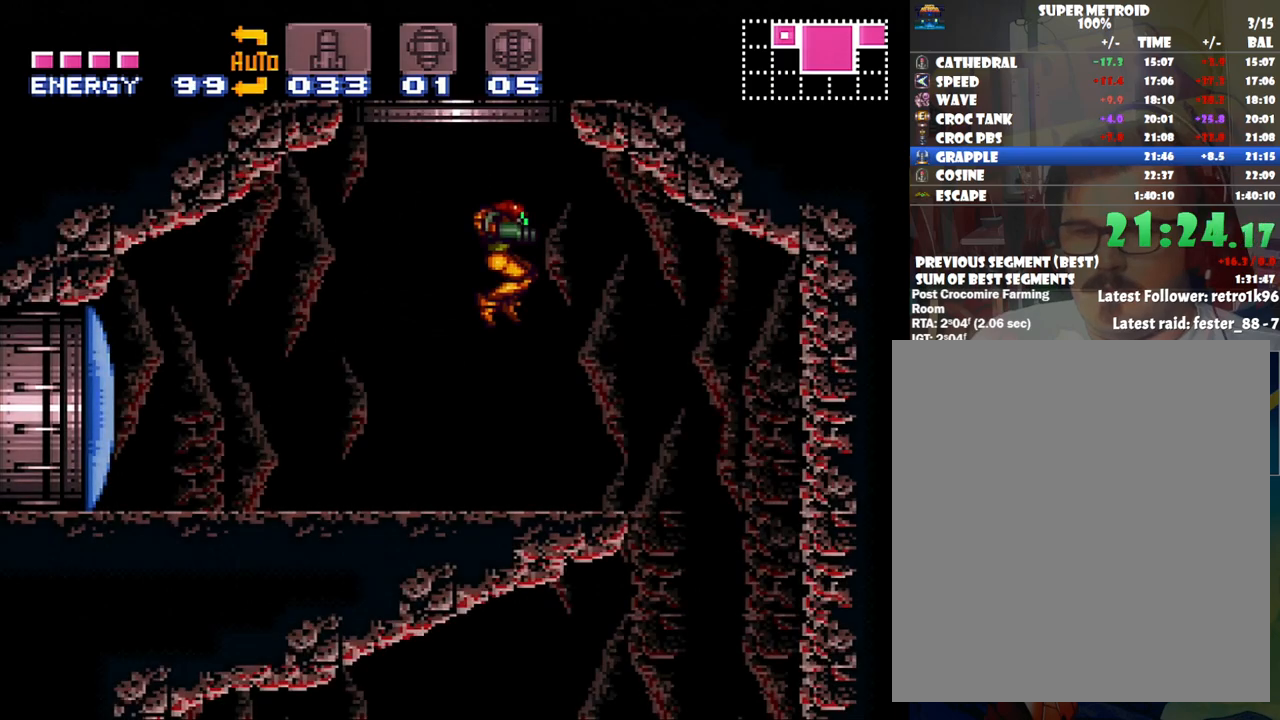
{"buttons": ["R1", "DPAD_LEFT"], "events": [[100, "A", "up"], [333, "DPAD_RIGHT", "up"], [417, "DPAD_LEFT", "down"], [467, "R1", "down"]]}
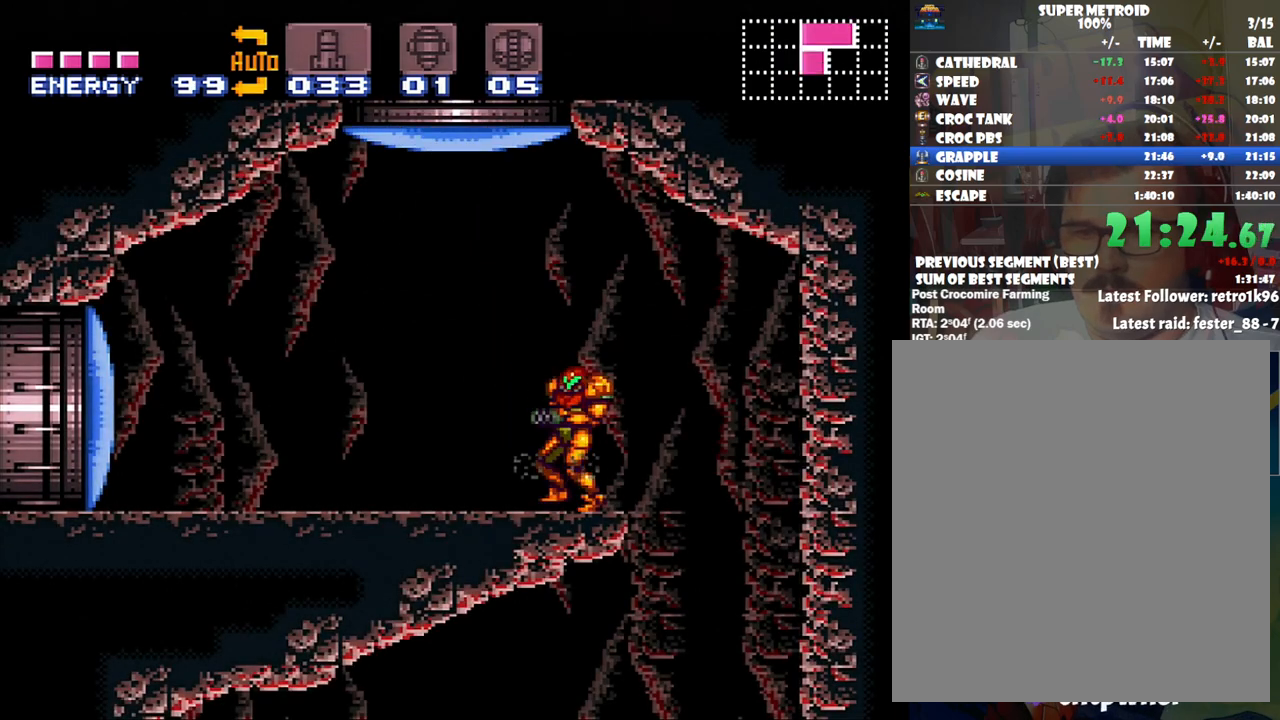
{"buttons": ["Y", "R1", "DPAD_RIGHT"], "events": [[17, "DPAD_LEFT", "up"], [67, "Y", "down"], [167, "DPAD_RIGHT", "down"]]}
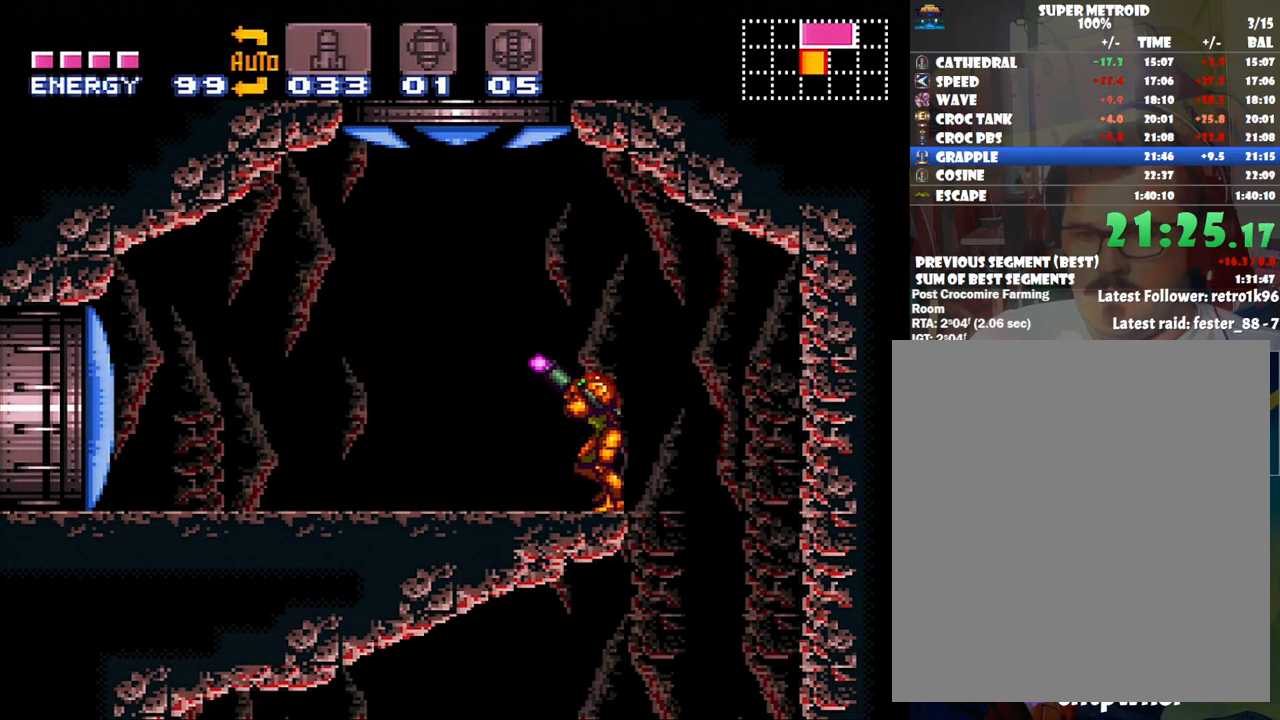
{"buttons": ["DPAD_LEFT"], "events": [[17, "B", "down"], [17, "R1", "up"], [50, "Y", "up"], [100, "B", "up"], [317, "DPAD_RIGHT", "up"], [433, "DPAD_LEFT", "down"]]}